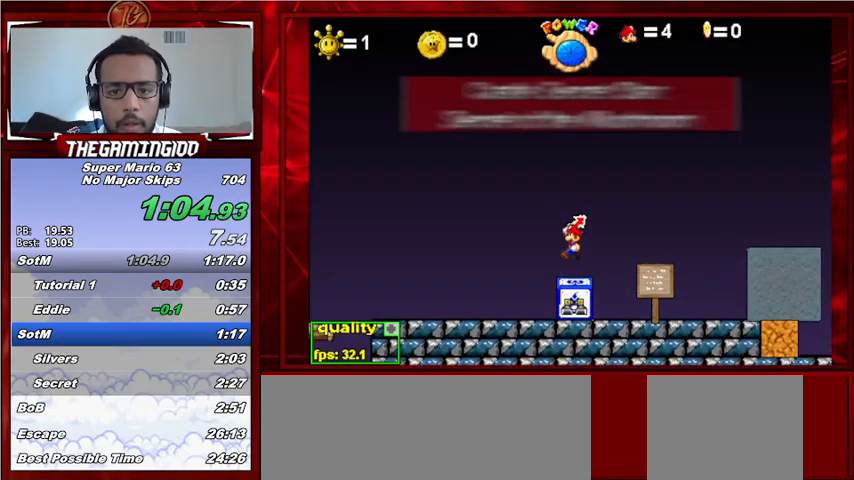
Gameplay with keyboard; each line is a JSON object with the keys held at the frame after it. "events" lists presses ("down") and releases ("up") of "c", "down", "left", "minus", "p", "right", "semicolon", "shift_l", "shift_r", "up", "x" and "z" between this image and that frame as [ms after this image, input, new state], when the widget could be followed in between. No other keys are recorded. Mouse input is not recorded.
{"keys": ["right", "up"], "events": [[67, "shift_l", "down"], [167, "right", "down"], [167, "shift_l", "up"], [267, "down", "down"], [267, "up", "down"], [400, "down", "up"]]}
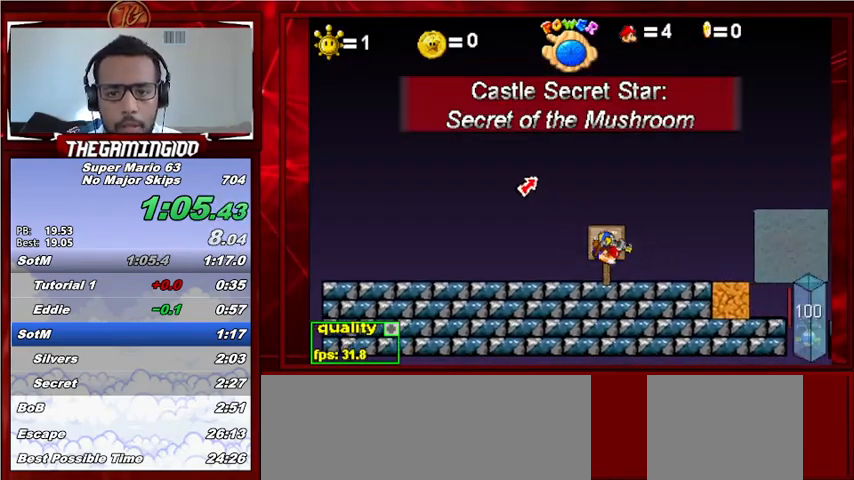
{"keys": ["right", "up"], "events": [[133, "up", "up"], [467, "up", "down"]]}
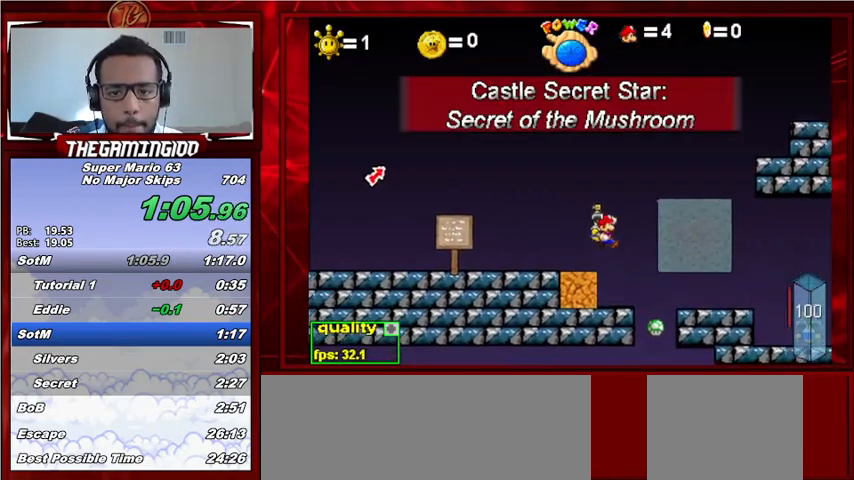
{"keys": ["right", "up"], "events": [[167, "up", "up"], [433, "up", "down"]]}
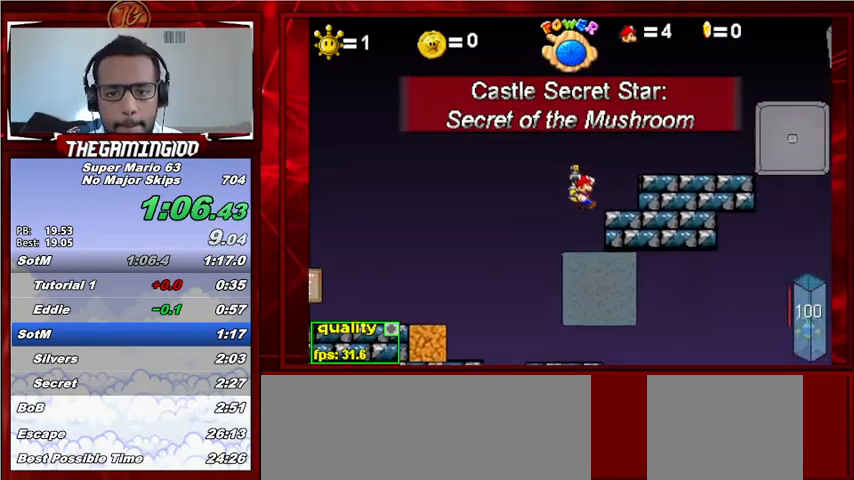
{"keys": ["right"], "events": [[33, "up", "up"], [67, "left", "down"], [133, "left", "up"]]}
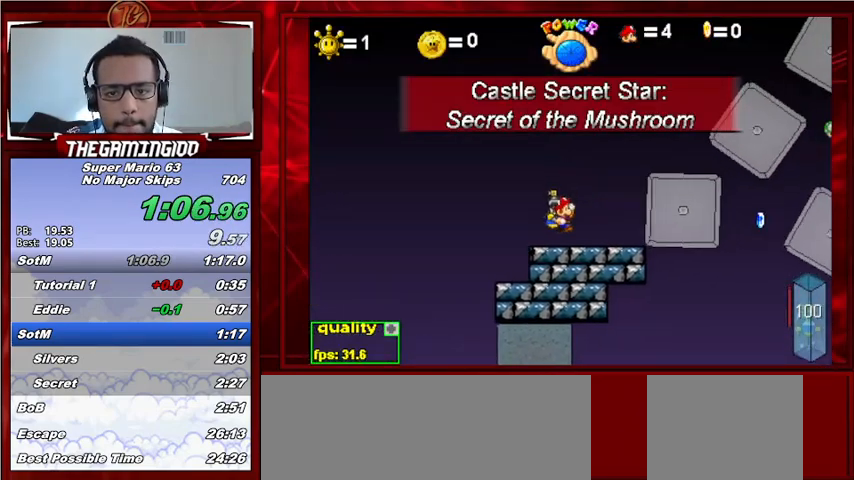
{"keys": ["c", "right", "up"], "events": [[100, "up", "down"], [467, "c", "down"]]}
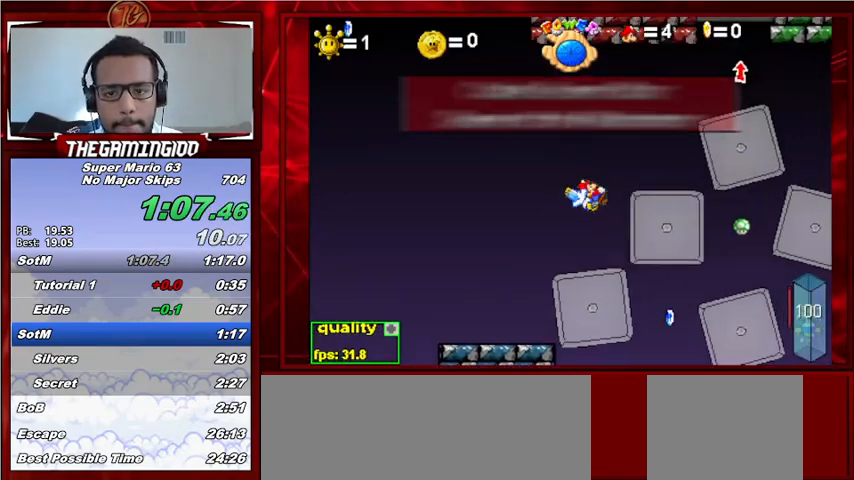
{"keys": ["right", "up"], "events": [[167, "c", "up"], [167, "up", "up"], [333, "up", "down"]]}
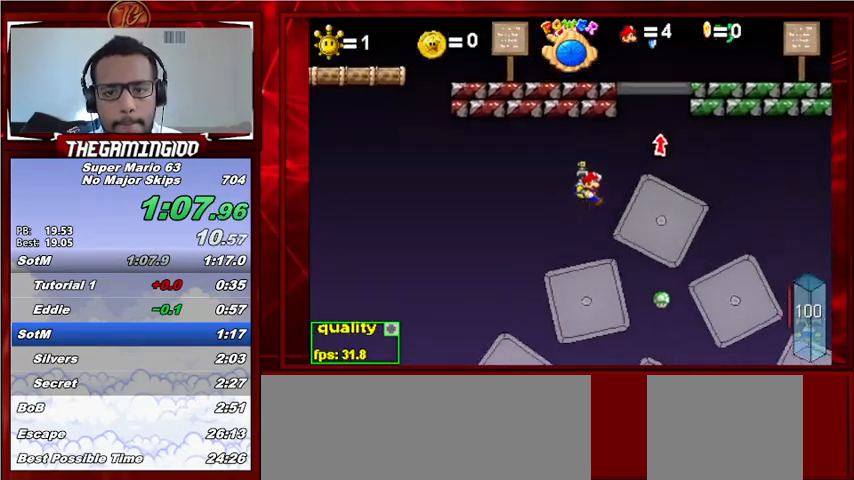
{"keys": ["right", "up"], "events": [[33, "up", "up"], [67, "c", "down"], [167, "c", "up"], [300, "up", "down"]]}
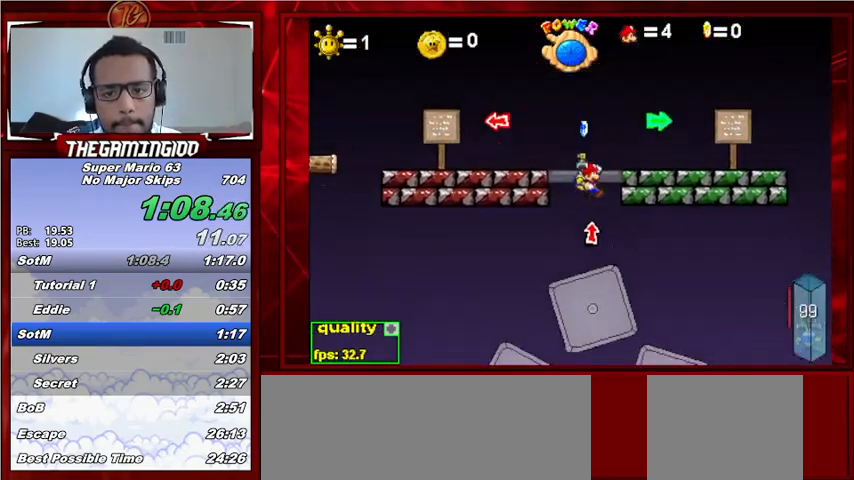
{"keys": ["down", "right", "up"], "events": [[100, "c", "down"], [200, "c", "up"], [233, "down", "down"]]}
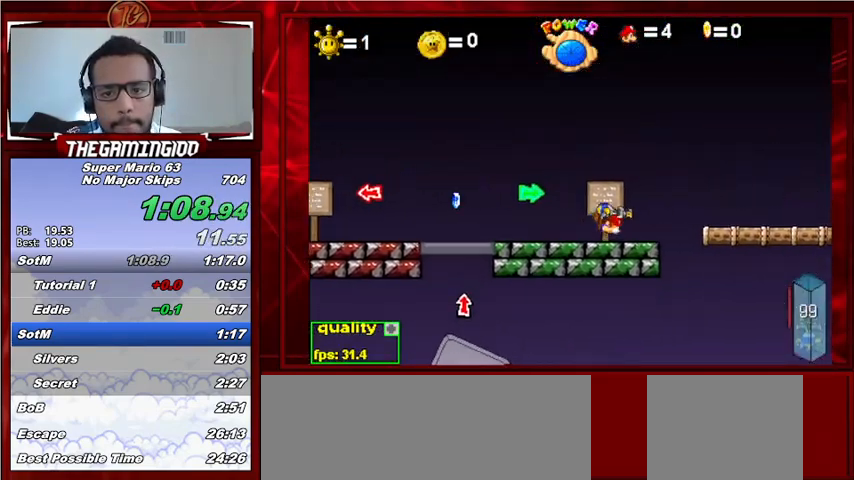
{"keys": ["right", "up"], "events": [[500, "down", "up"]]}
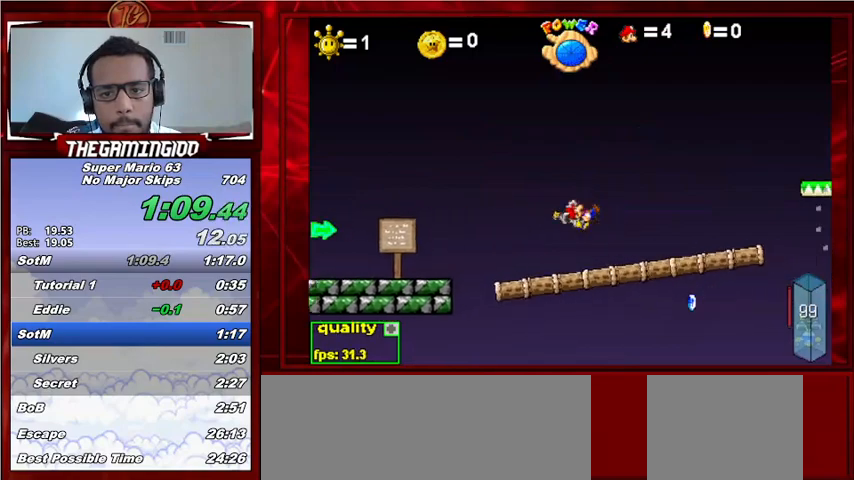
{"keys": ["right", "up"], "events": [[67, "up", "up"], [300, "up", "down"]]}
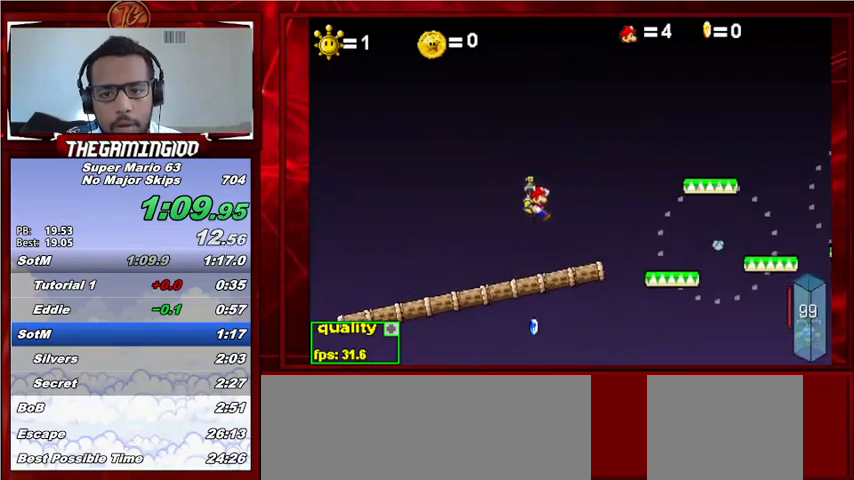
{"keys": ["right"], "events": [[67, "up", "up"], [100, "c", "down"], [433, "c", "up"]]}
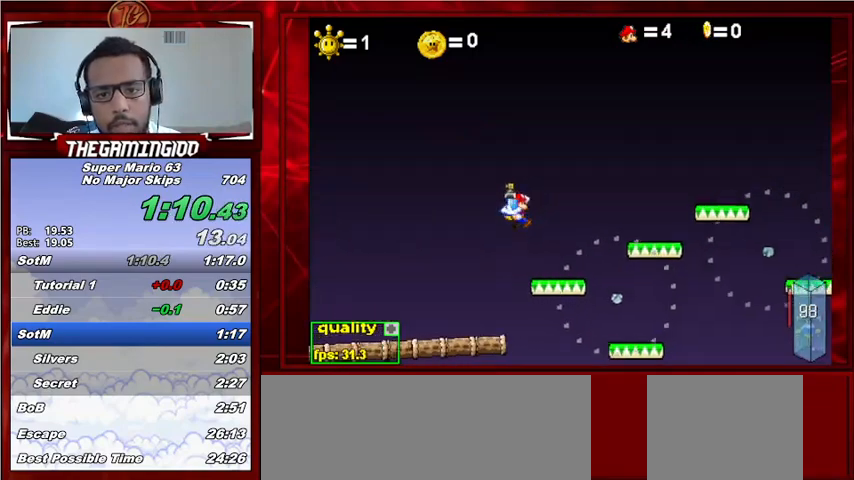
{"keys": ["c", "left", "up"], "events": [[100, "right", "up"], [200, "left", "down"], [367, "up", "down"], [500, "c", "down"]]}
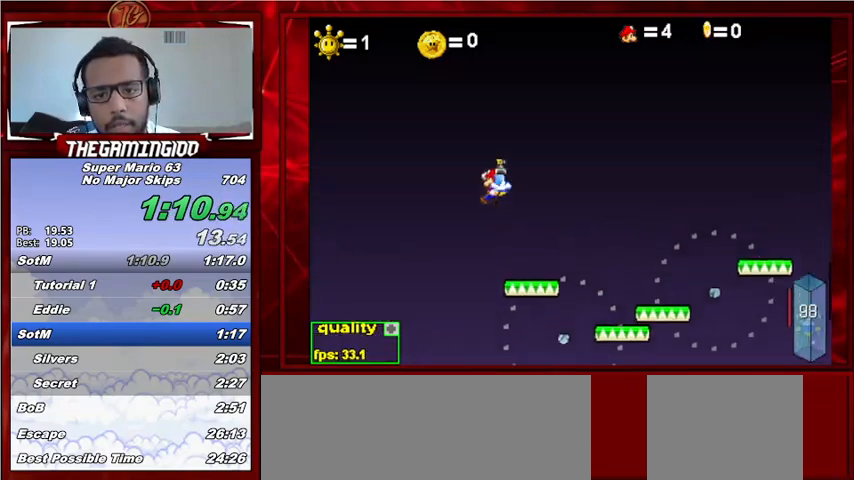
{"keys": ["c", "left", "up"], "events": []}
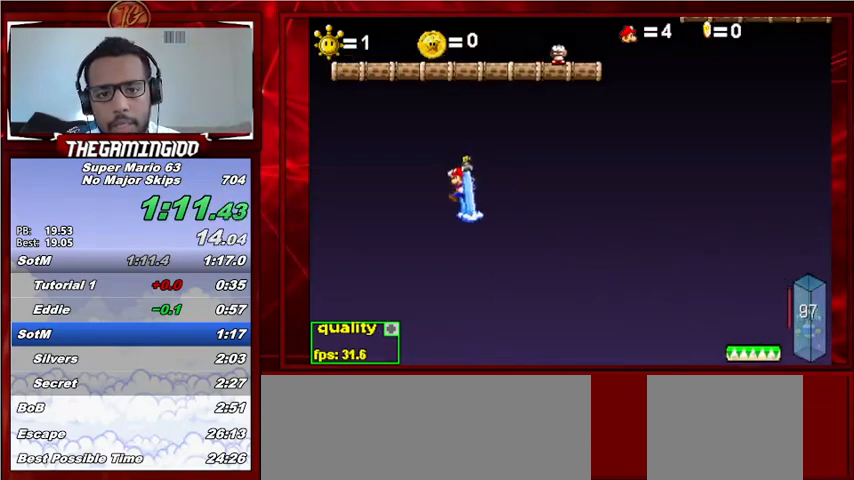
{"keys": ["c", "left", "up"], "events": []}
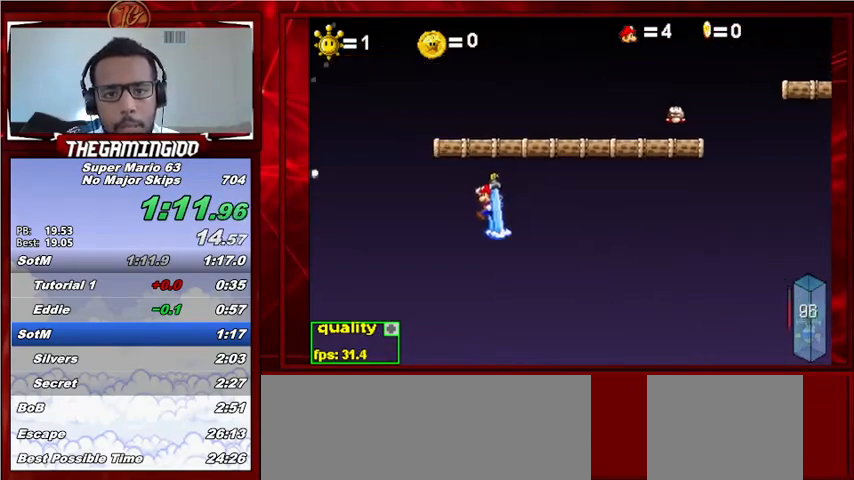
{"keys": ["c", "left", "up"], "events": []}
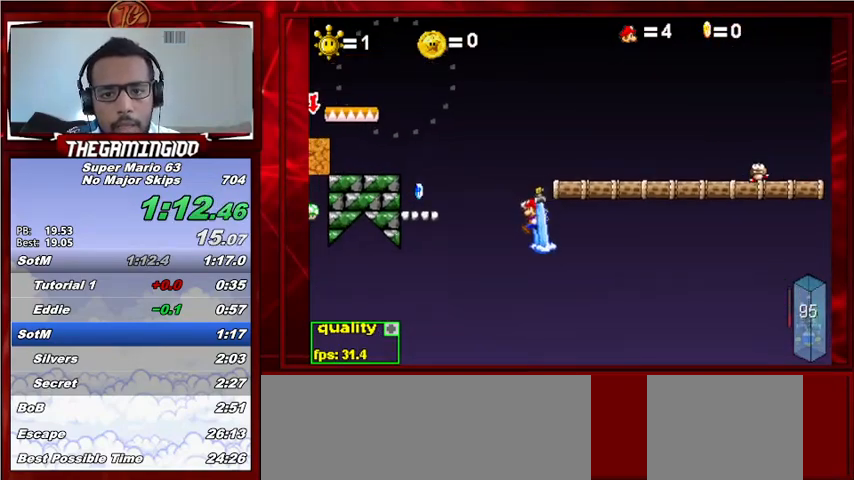
{"keys": ["c", "left", "up", "x"], "events": [[467, "x", "down"]]}
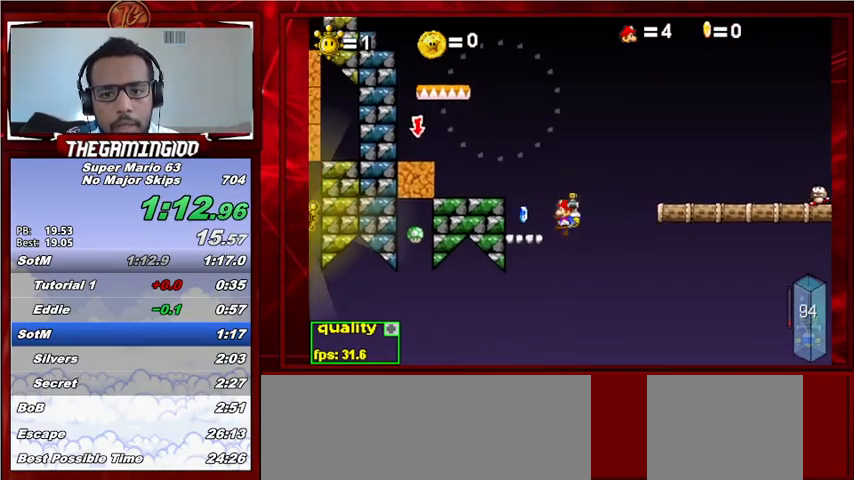
{"keys": ["c", "left", "up"], "events": [[33, "c", "up"], [33, "x", "up"], [100, "up", "up"], [233, "c", "down"], [233, "up", "down"]]}
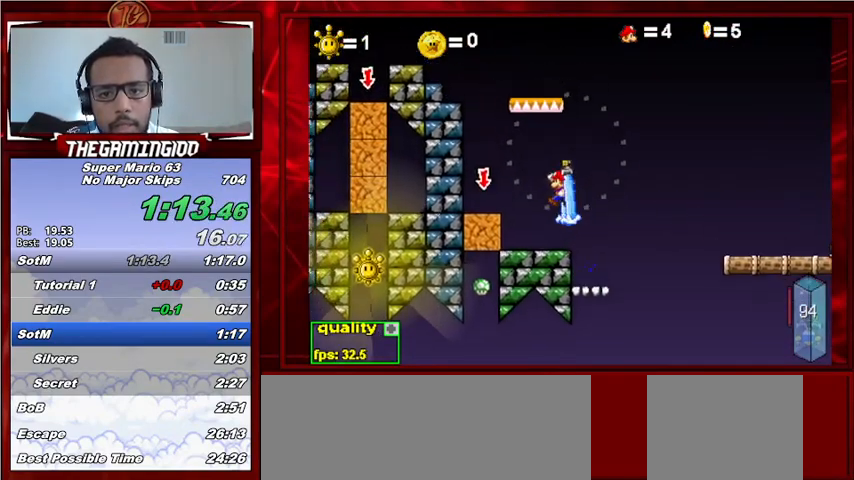
{"keys": ["c", "left", "up"], "events": []}
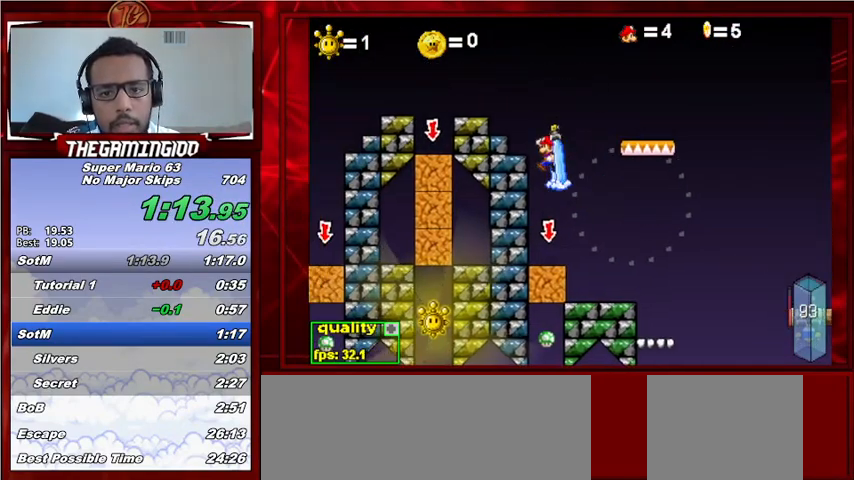
{"keys": ["left"], "events": [[100, "up", "up"], [133, "c", "up"]]}
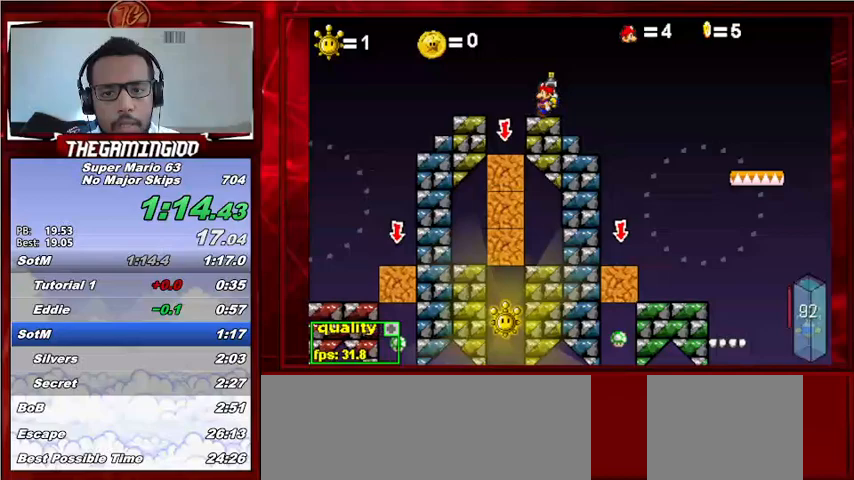
{"keys": ["left", "z"], "events": [[133, "z", "down"]]}
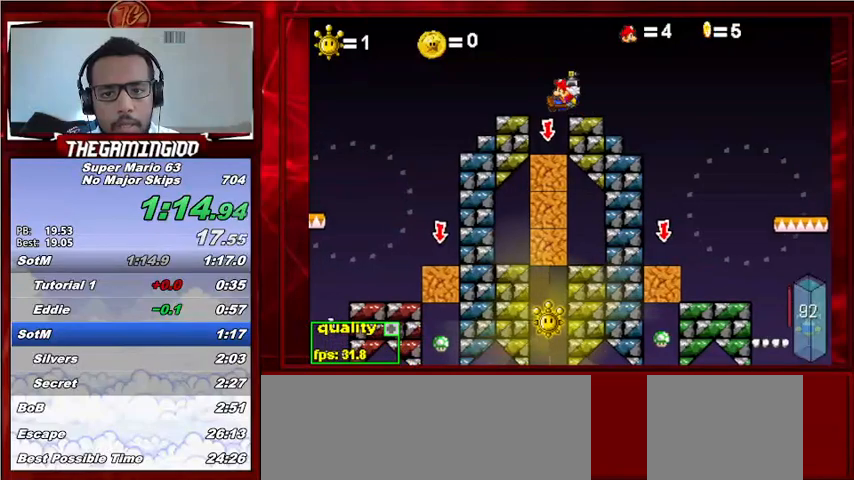
{"keys": ["right", "z"], "events": [[167, "left", "up"], [200, "right", "down"], [333, "right", "up"], [400, "right", "down"]]}
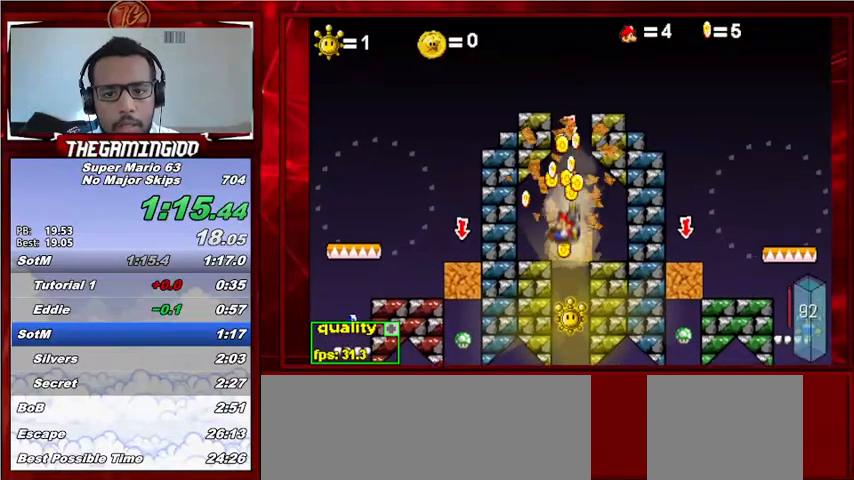
{"keys": [], "events": [[133, "z", "up"], [167, "right", "up"], [300, "p", "down"], [400, "p", "up"]]}
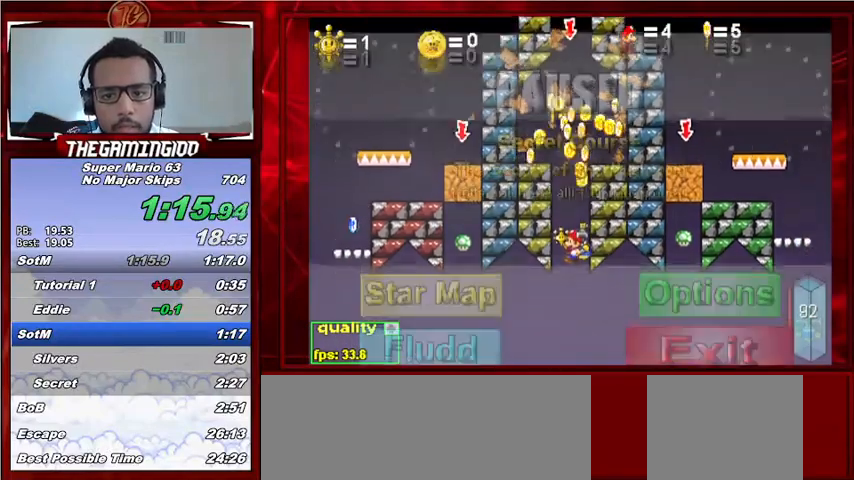
{"keys": [], "events": []}
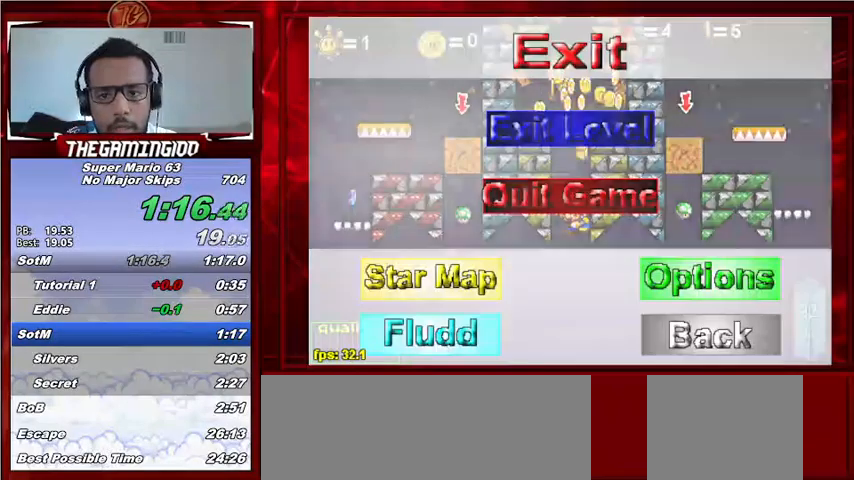
{"keys": [], "events": []}
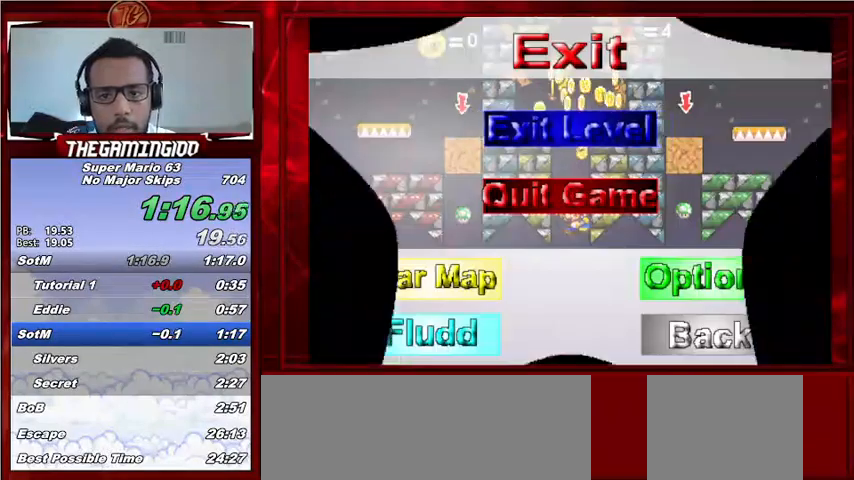
{"keys": [], "events": []}
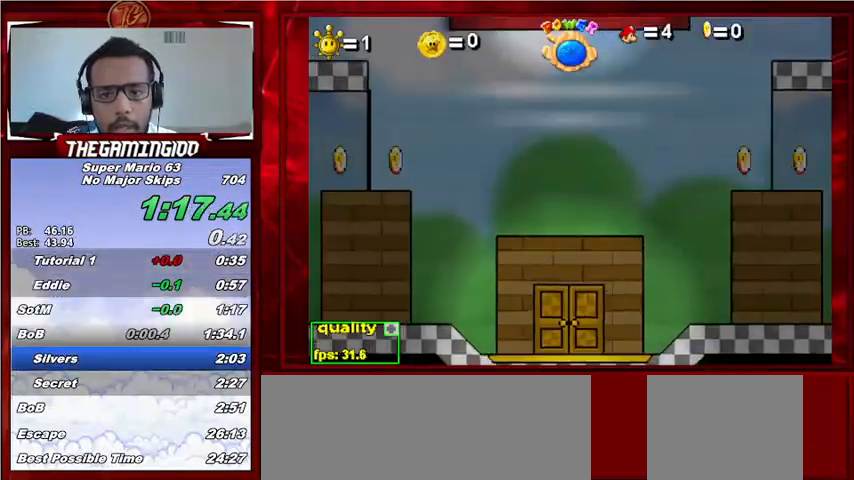
{"keys": [], "events": []}
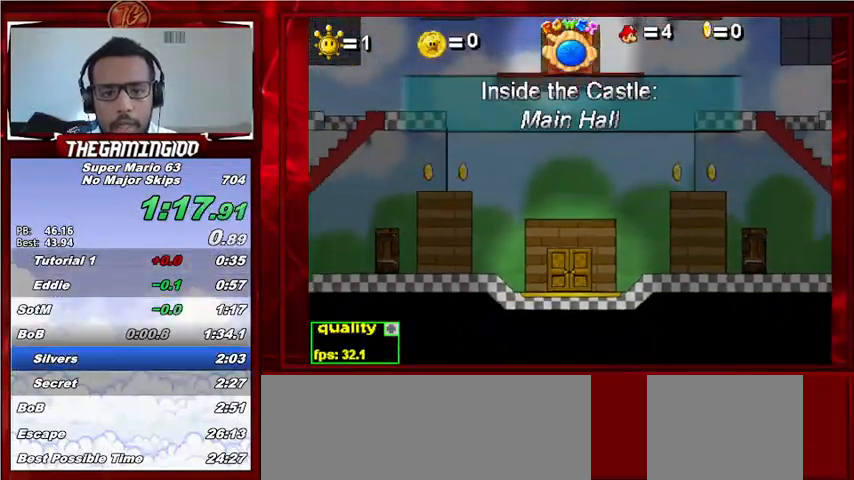
{"keys": ["left"], "events": [[500, "left", "down"]]}
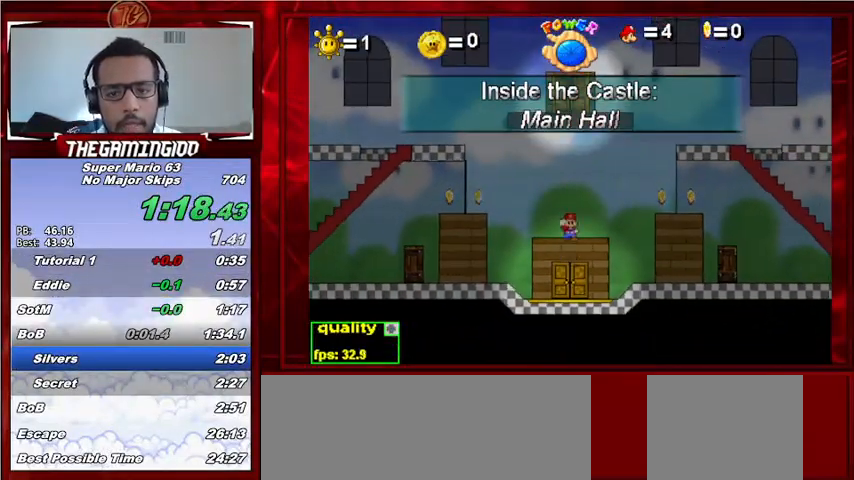
{"keys": ["left"], "events": []}
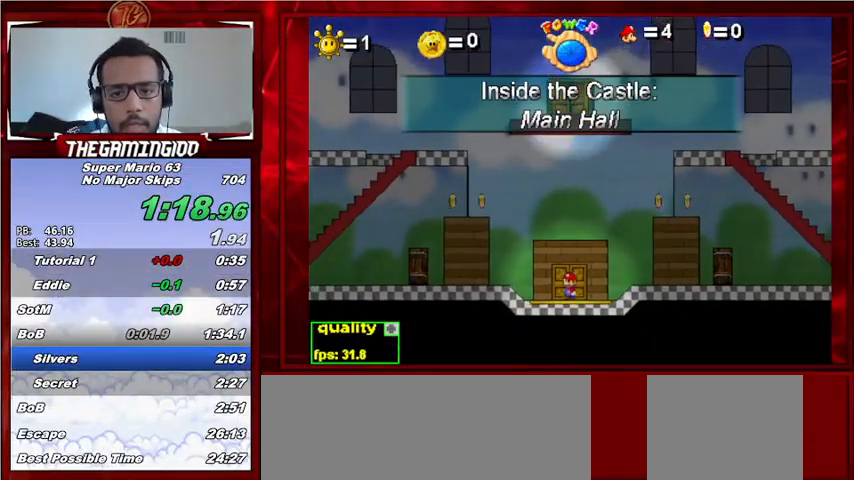
{"keys": ["left", "up"], "events": [[200, "up", "down"], [267, "down", "down"], [267, "up", "up"], [433, "down", "up"], [467, "up", "down"]]}
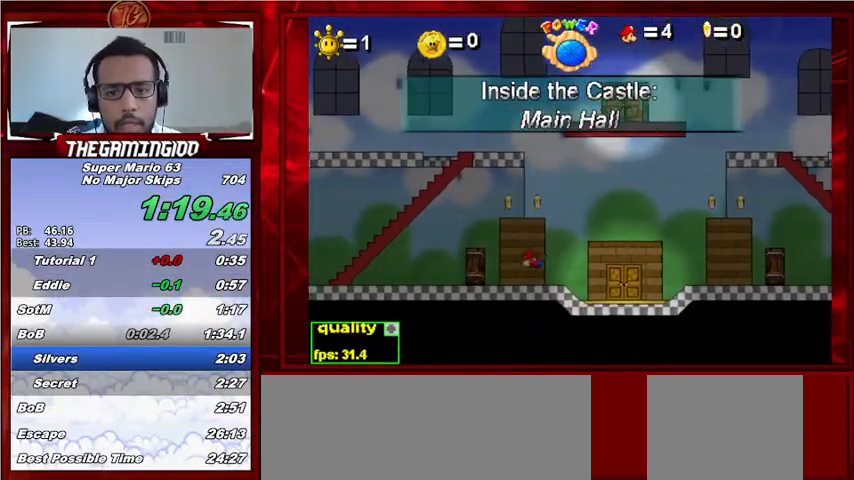
{"keys": ["down", "left"], "events": [[400, "up", "up"], [500, "down", "down"]]}